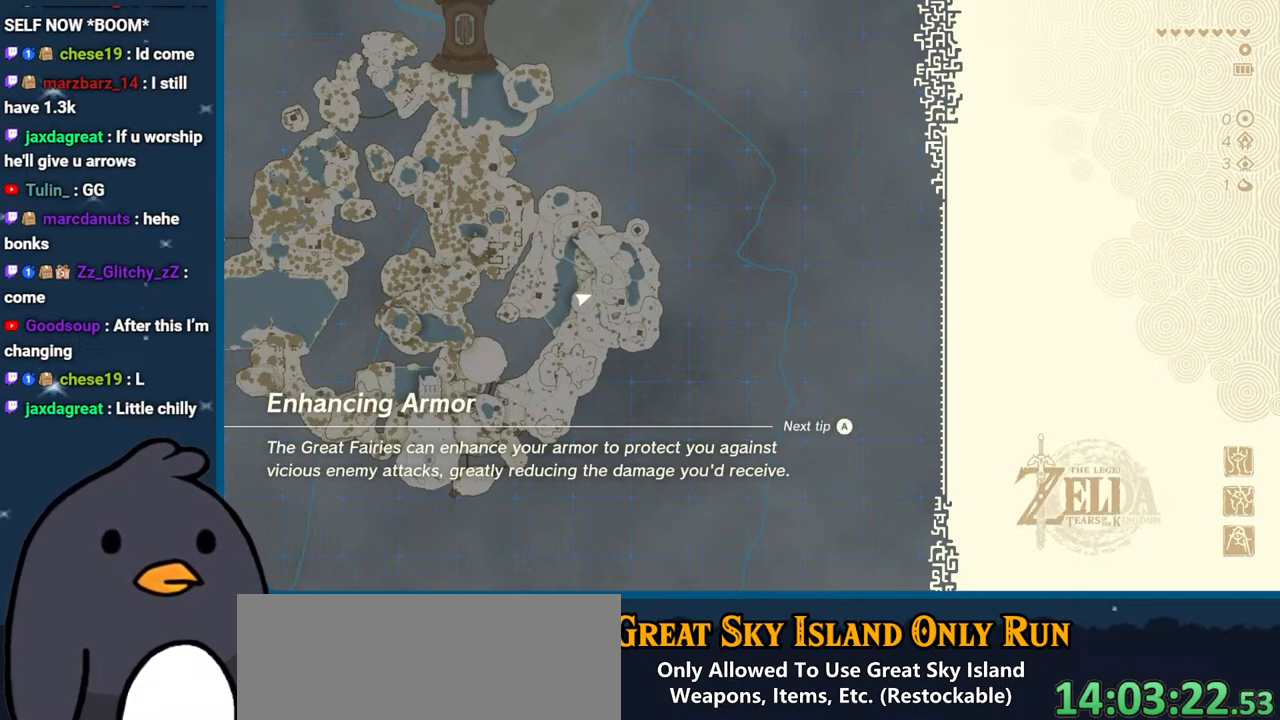
Gameplay with a controller (Nintendo layout); each line is a JSON object with the inputs held at the frame after it. "events" lists button and stick changes between this image and that frame as [ms after this image, input, new state], when the widget could be followed in between. Not read: L3 R3.
{"buttons": ["B"], "left_stick": "center", "right_stick": "center", "events": [[267, "B", "down"], [350, "B", "up"], [467, "B", "down"]]}
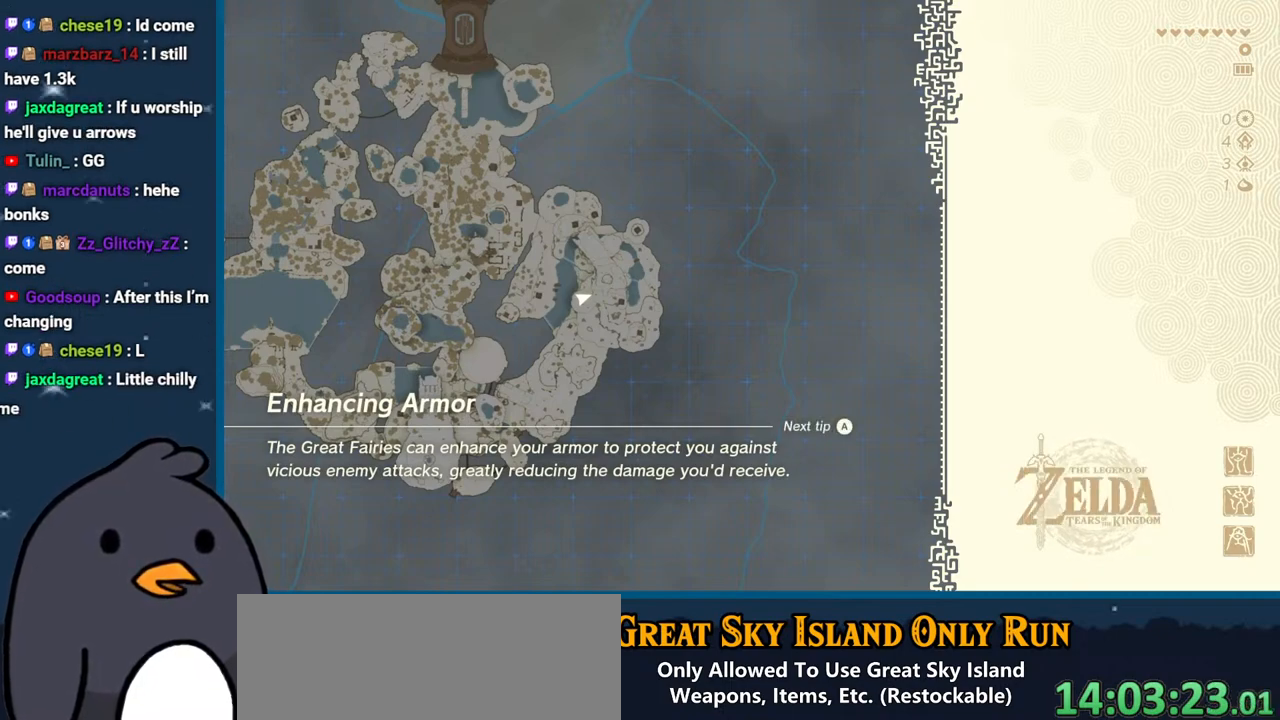
{"buttons": [], "left_stick": "center", "right_stick": "center", "events": [[50, "B", "up"], [150, "B", "down"], [250, "B", "up"], [350, "B", "down"], [467, "B", "up"]]}
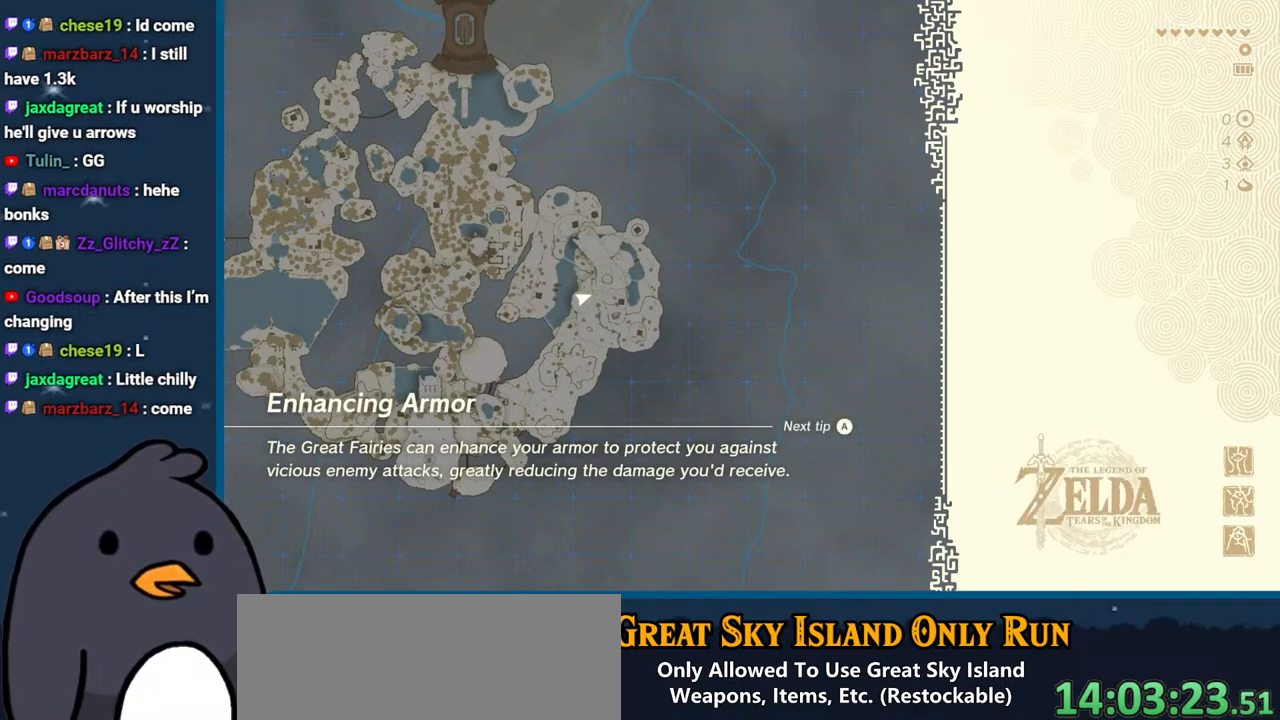
{"buttons": [], "left_stick": "center", "right_stick": "center", "events": []}
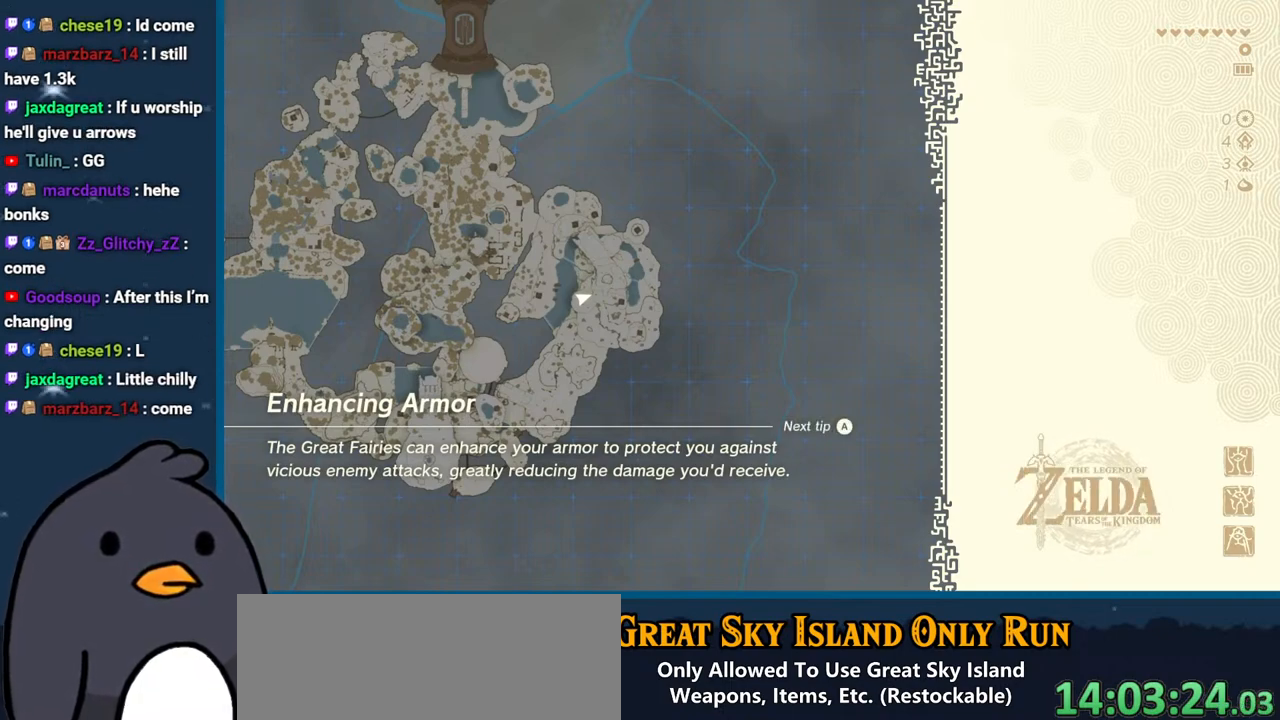
{"buttons": [], "left_stick": "center", "right_stick": "center", "events": []}
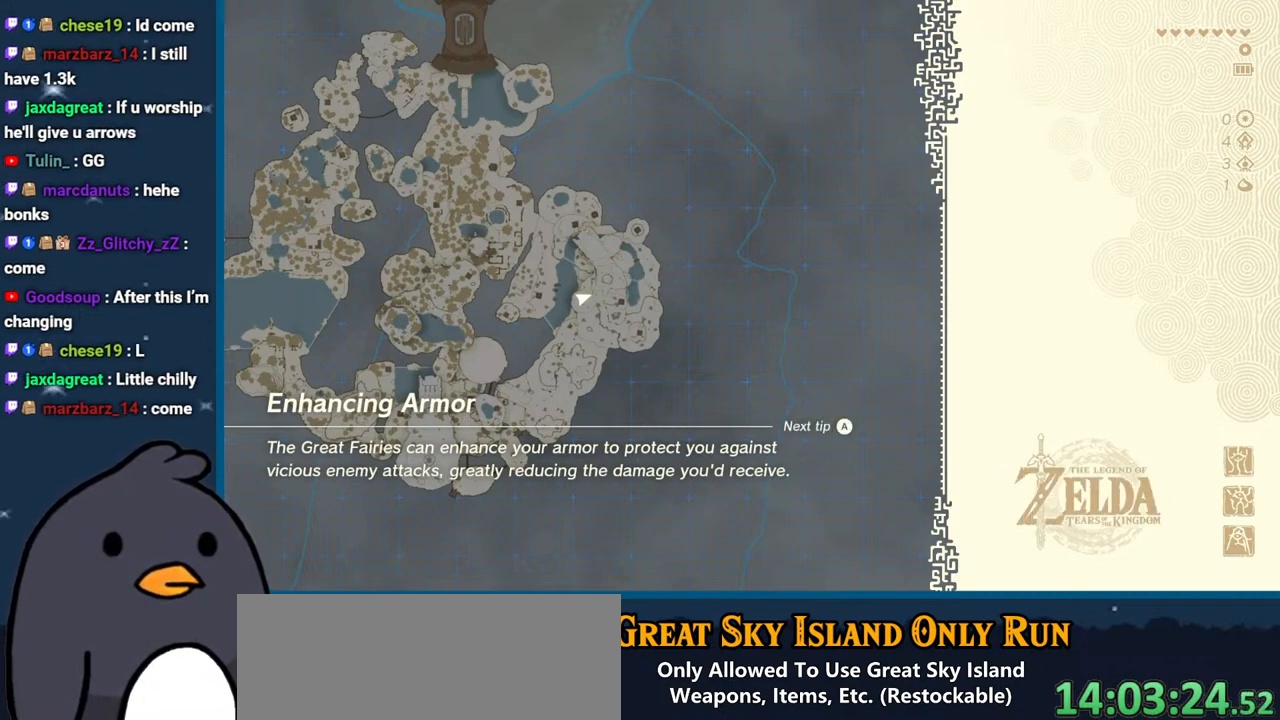
{"buttons": [], "left_stick": "center", "right_stick": "center", "events": []}
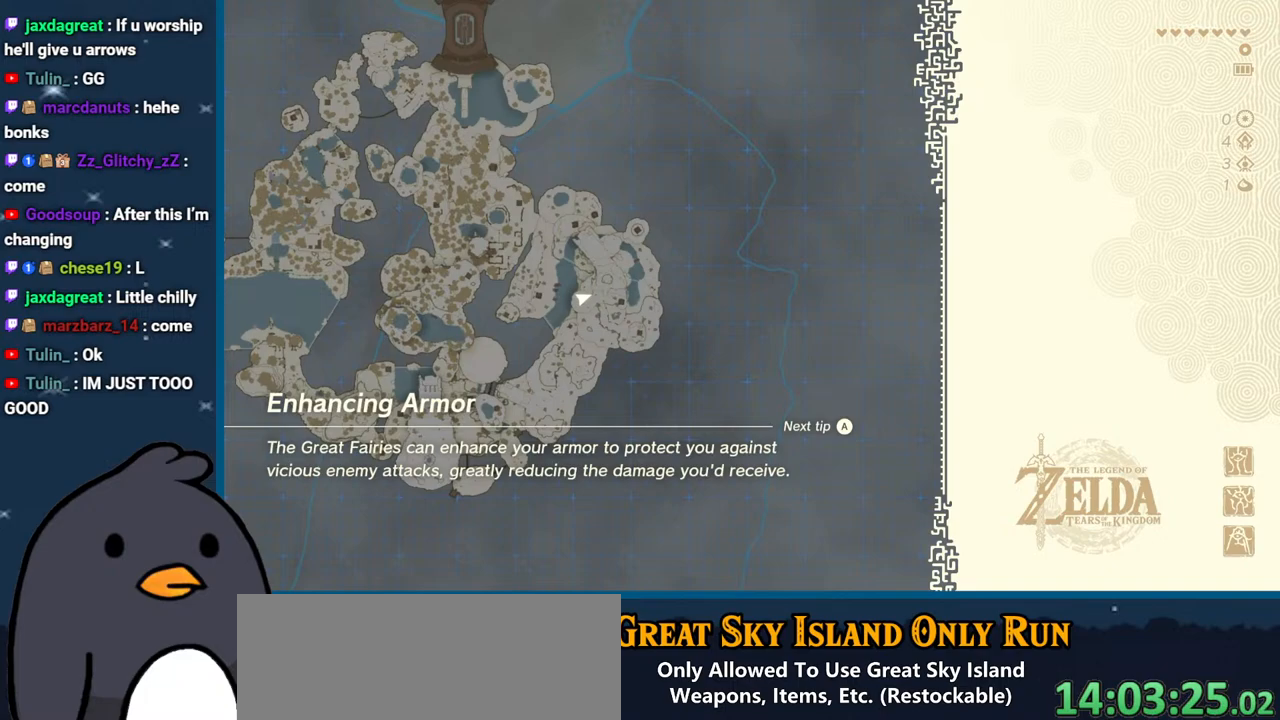
{"buttons": ["B"], "left_stick": "center", "right_stick": "center", "events": [[117, "B", "down"], [300, "B", "up"], [383, "B", "down"]]}
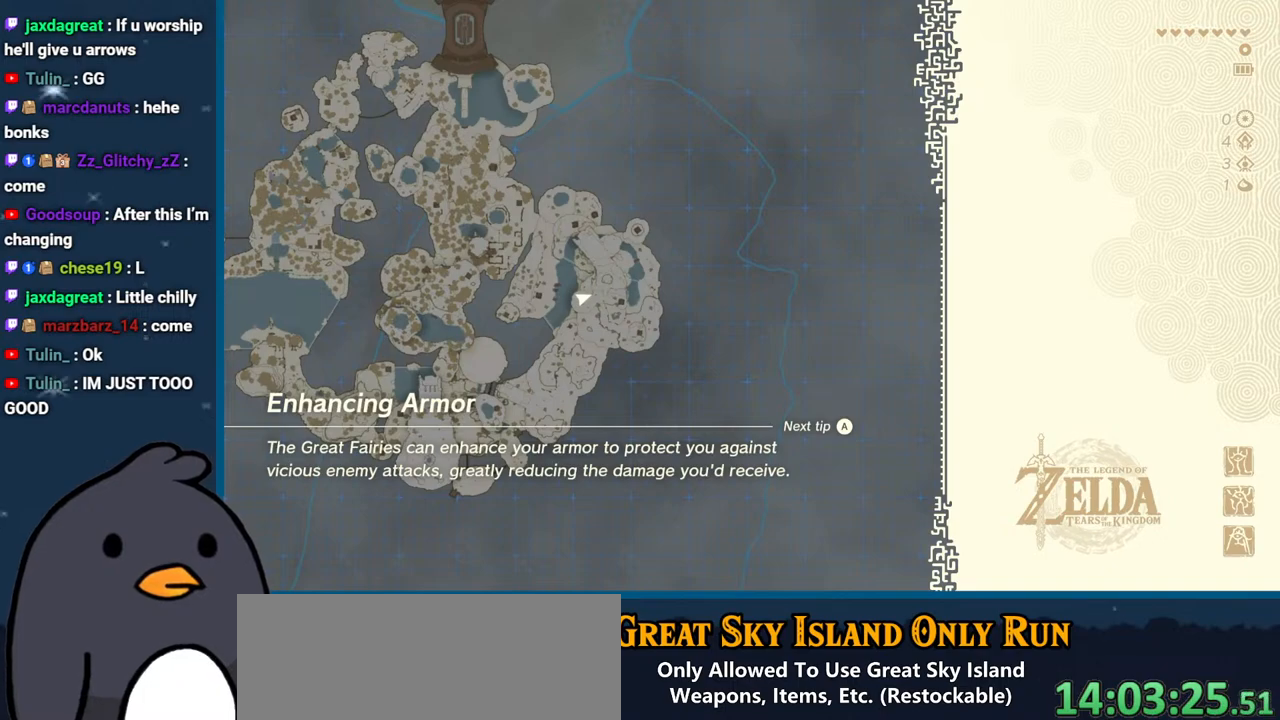
{"buttons": [], "left_stick": "center", "right_stick": "center", "events": [[17, "B", "up"], [83, "B", "down"], [233, "B", "up"], [267, "B", "down"], [417, "B", "up"]]}
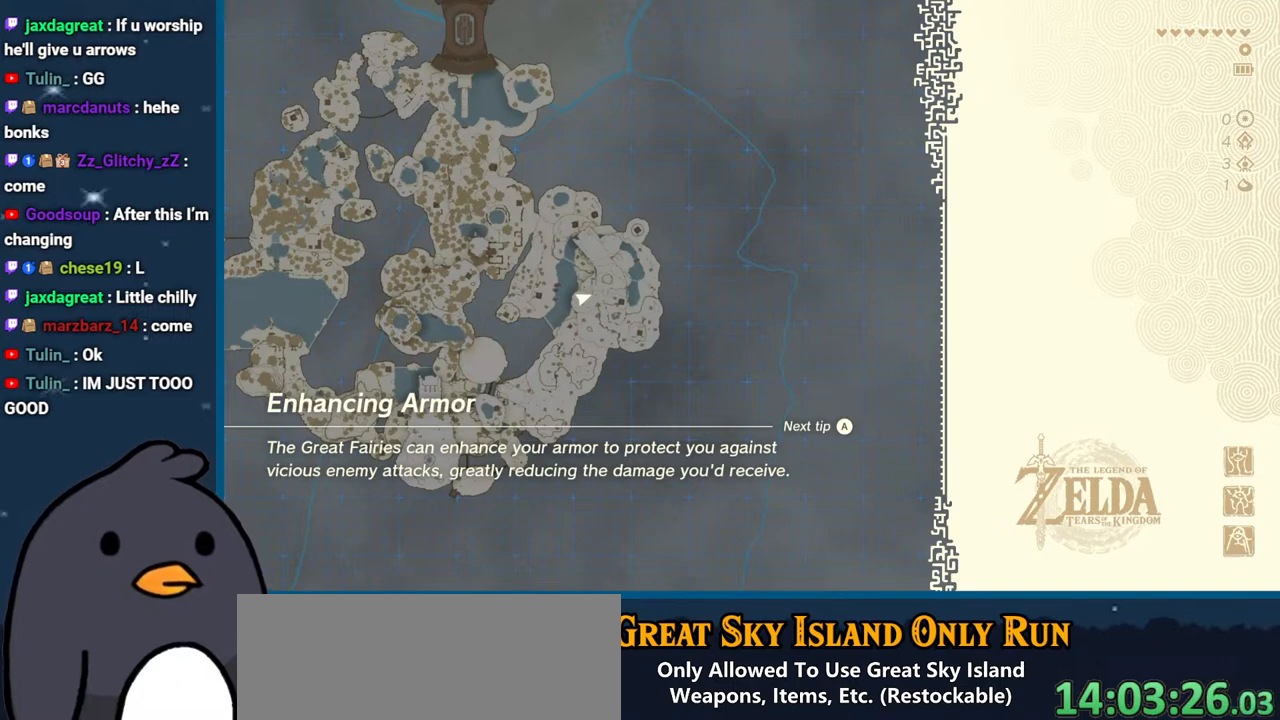
{"buttons": [], "left_stick": "center", "right_stick": "center", "events": []}
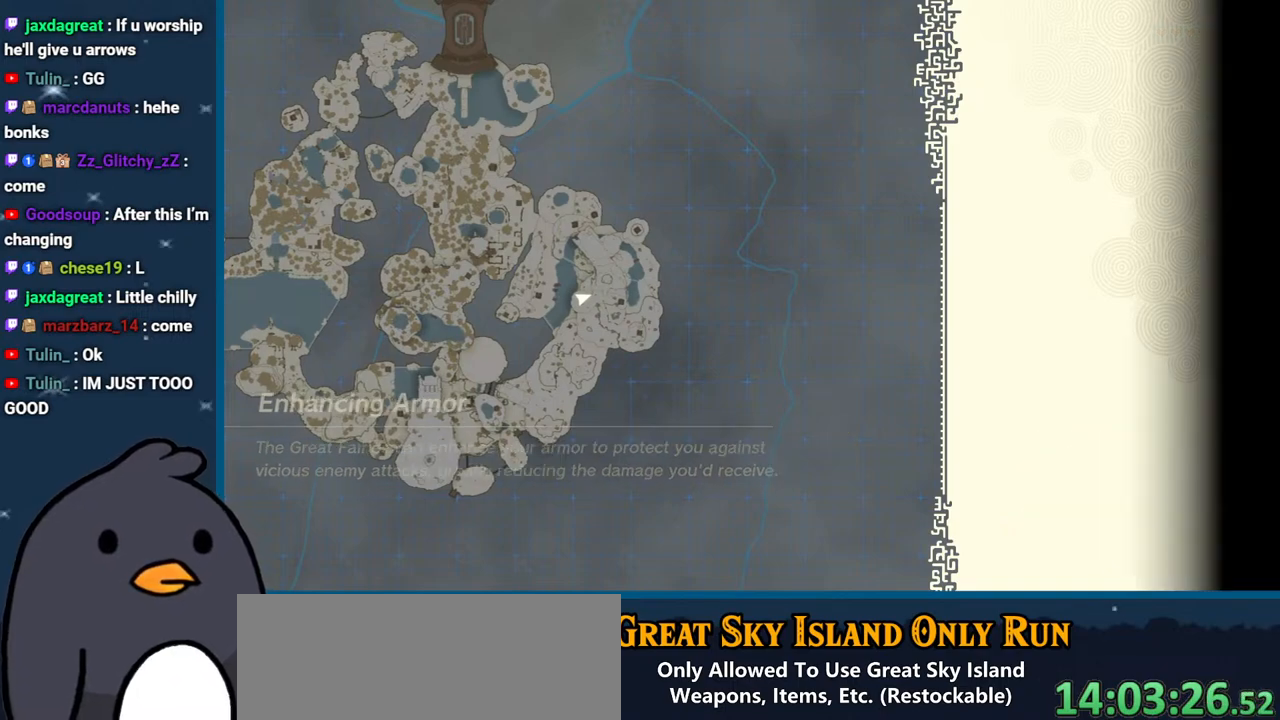
{"buttons": [], "left_stick": "center", "right_stick": "center", "events": []}
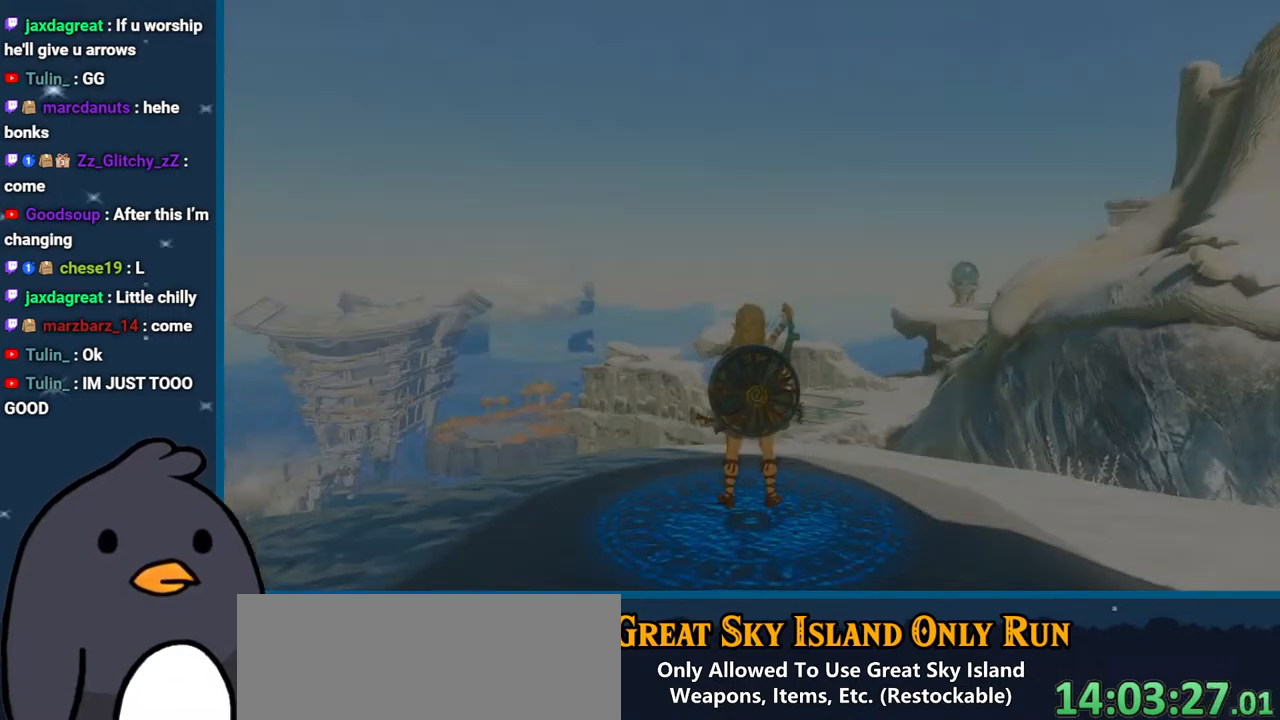
{"buttons": [], "left_stick": "center", "right_stick": "center", "events": []}
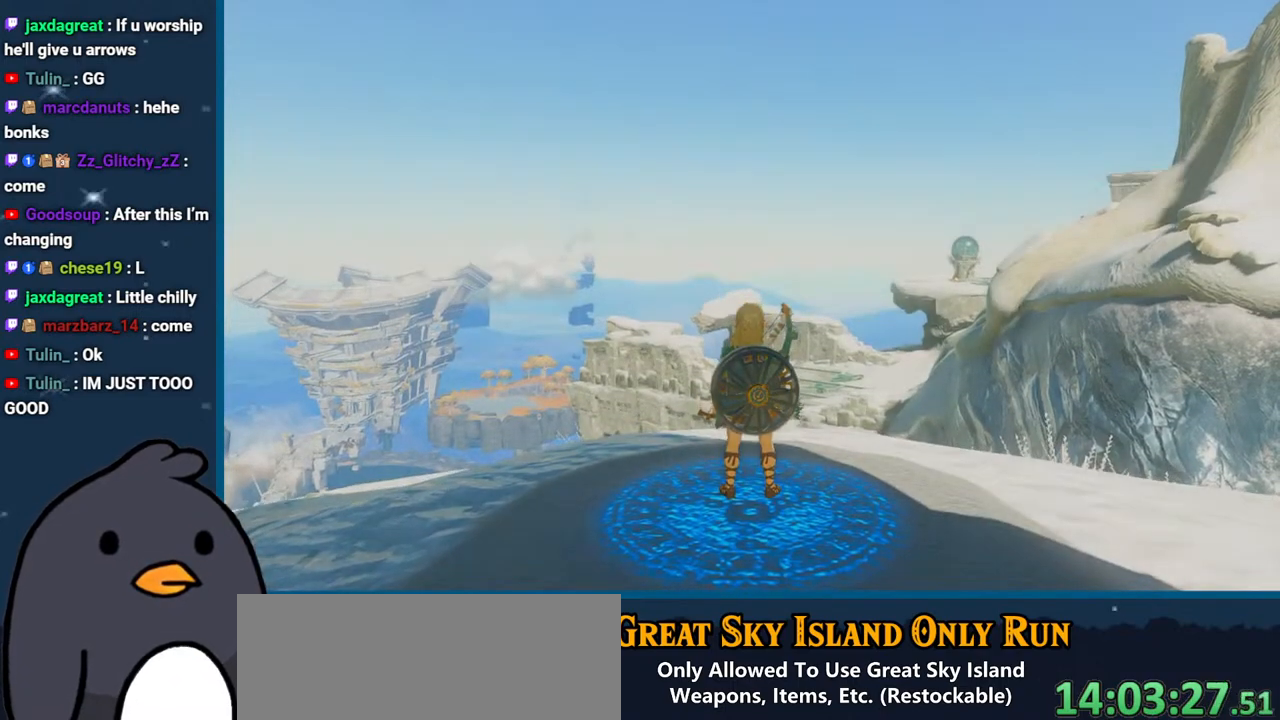
{"buttons": [], "left_stick": "up-left", "right_stick": "down-left", "events": [[83, "left_stick", "left"], [333, "left_stick", "up-left"], [333, "right_stick", "left"], [467, "right_stick", "down-left"]]}
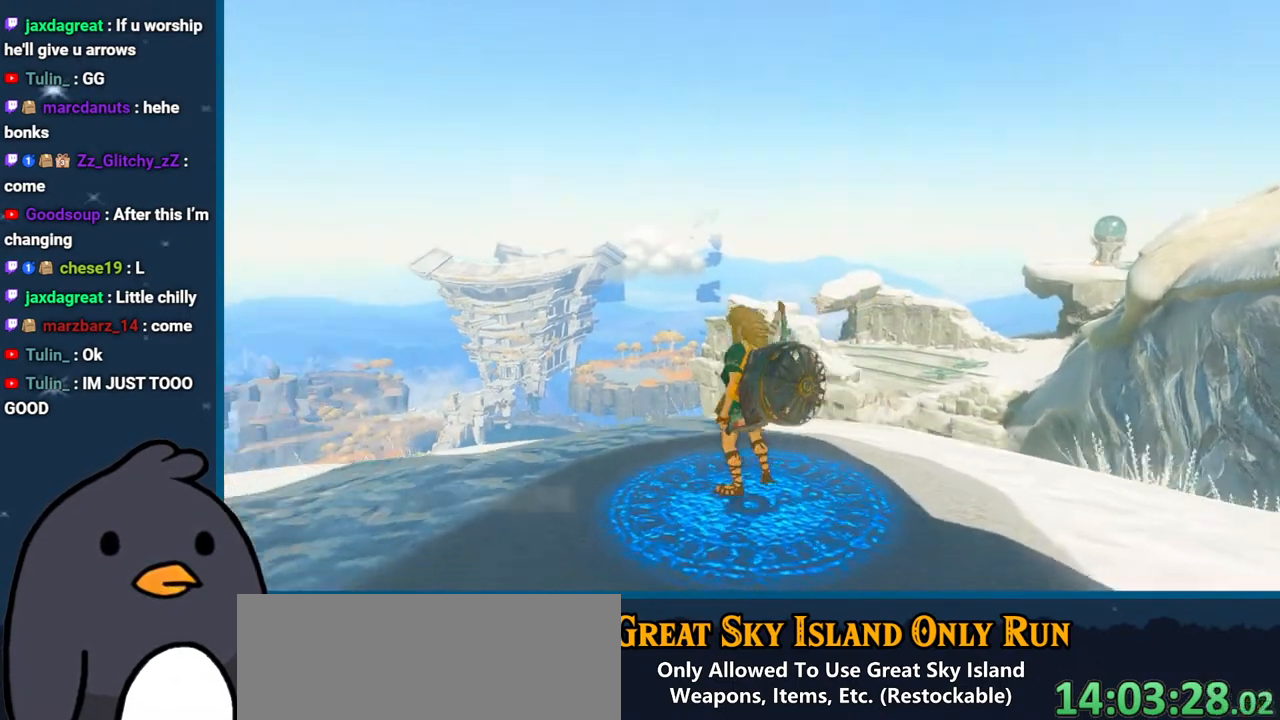
{"buttons": [], "left_stick": "up-left", "right_stick": "center", "events": [[283, "B", "down"], [367, "B", "up"], [383, "right_stick", "center"]]}
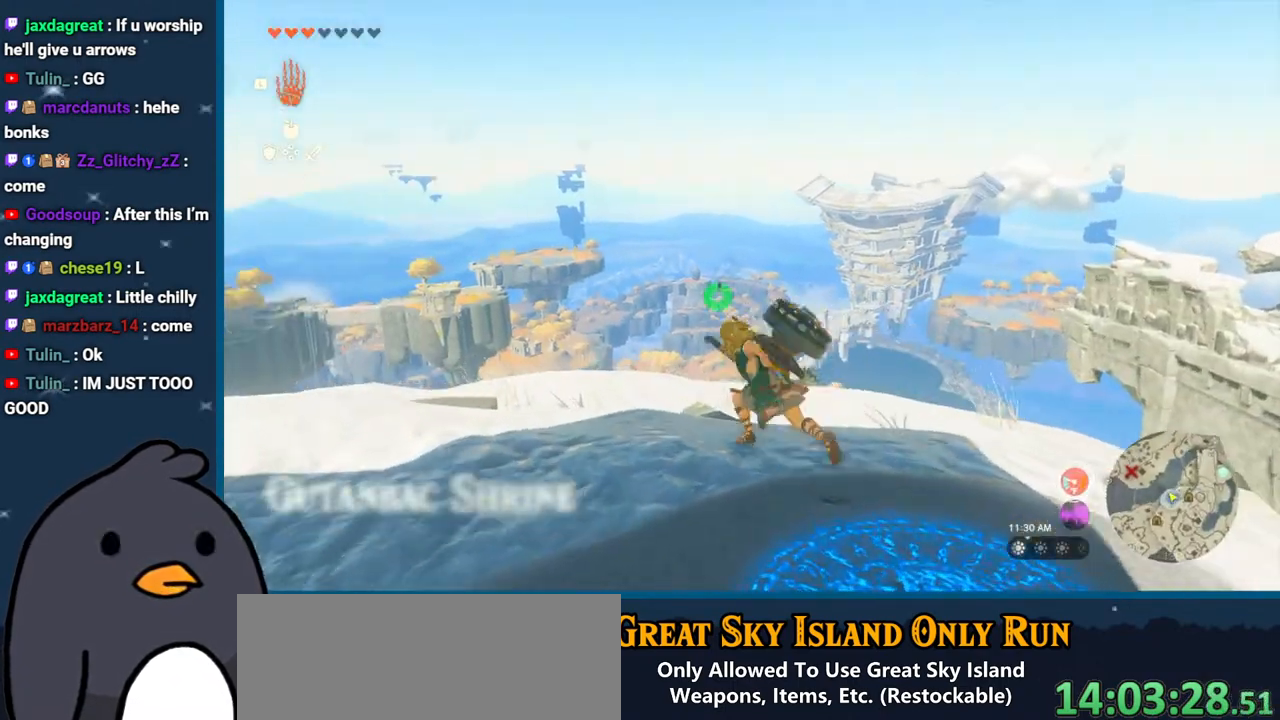
{"buttons": [], "left_stick": "up-left", "right_stick": "down-left", "events": [[50, "right_stick", "down-left"]]}
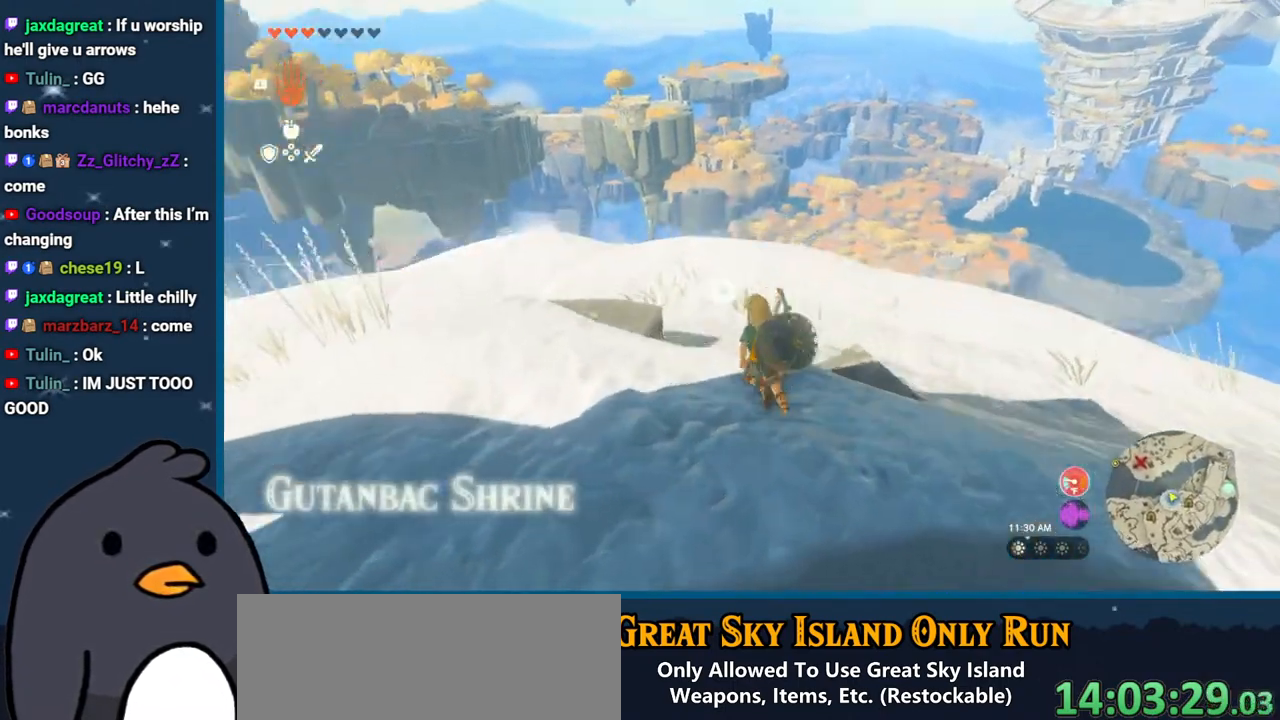
{"buttons": [], "left_stick": "up", "right_stick": "center", "events": [[117, "left_stick", "up"], [367, "right_stick", "up-left"], [500, "right_stick", "center"]]}
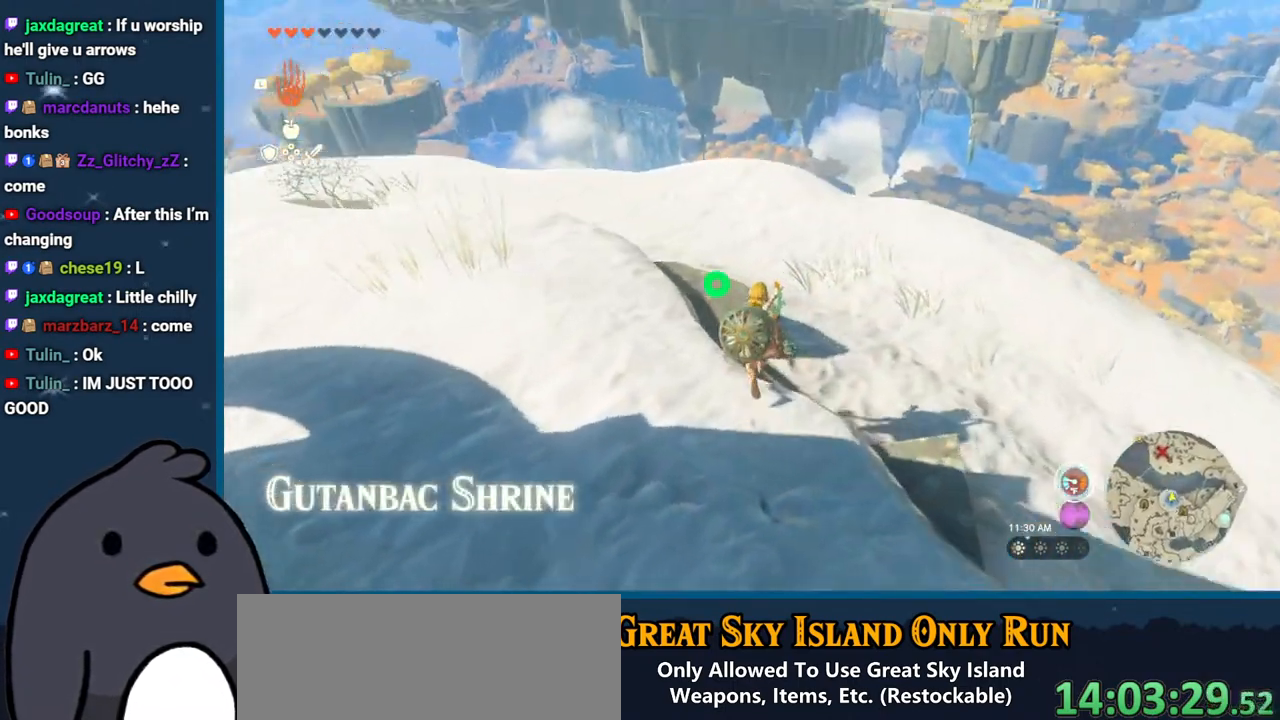
{"buttons": ["B"], "left_stick": "up", "right_stick": "center", "events": [[233, "right_stick", "up"], [367, "right_stick", "center"], [450, "B", "down"]]}
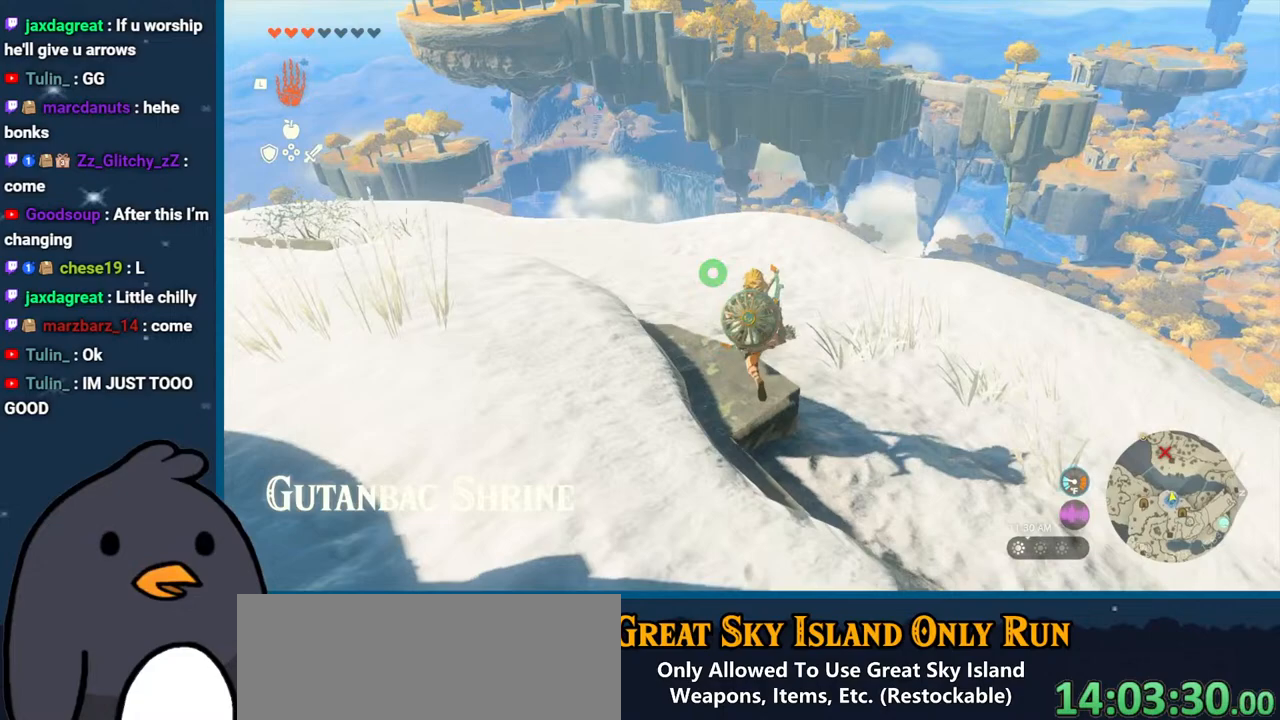
{"buttons": [], "left_stick": "up", "right_stick": "center", "events": [[100, "B", "up"], [200, "X", "down"], [300, "X", "up"], [367, "X", "down"], [483, "X", "up"]]}
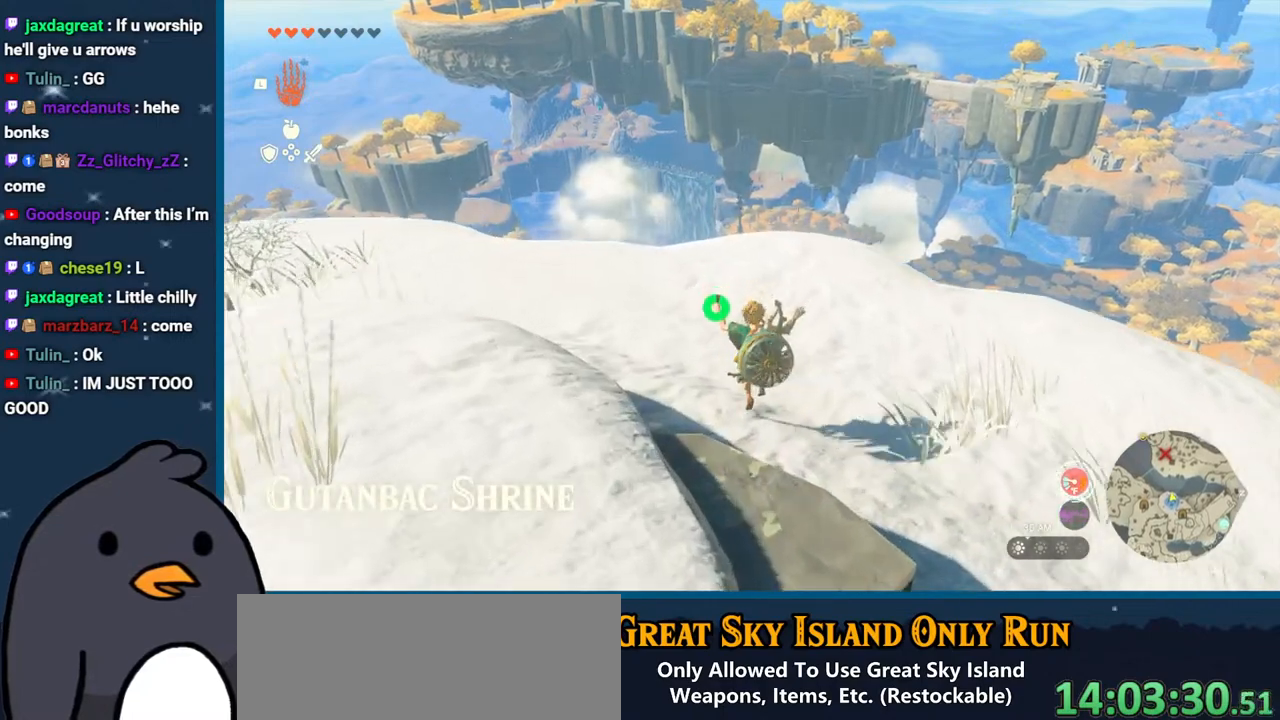
{"buttons": ["X"], "left_stick": "up", "right_stick": "center", "events": [[33, "X", "down"], [117, "X", "up"], [233, "X", "down"], [350, "X", "up"], [467, "X", "down"]]}
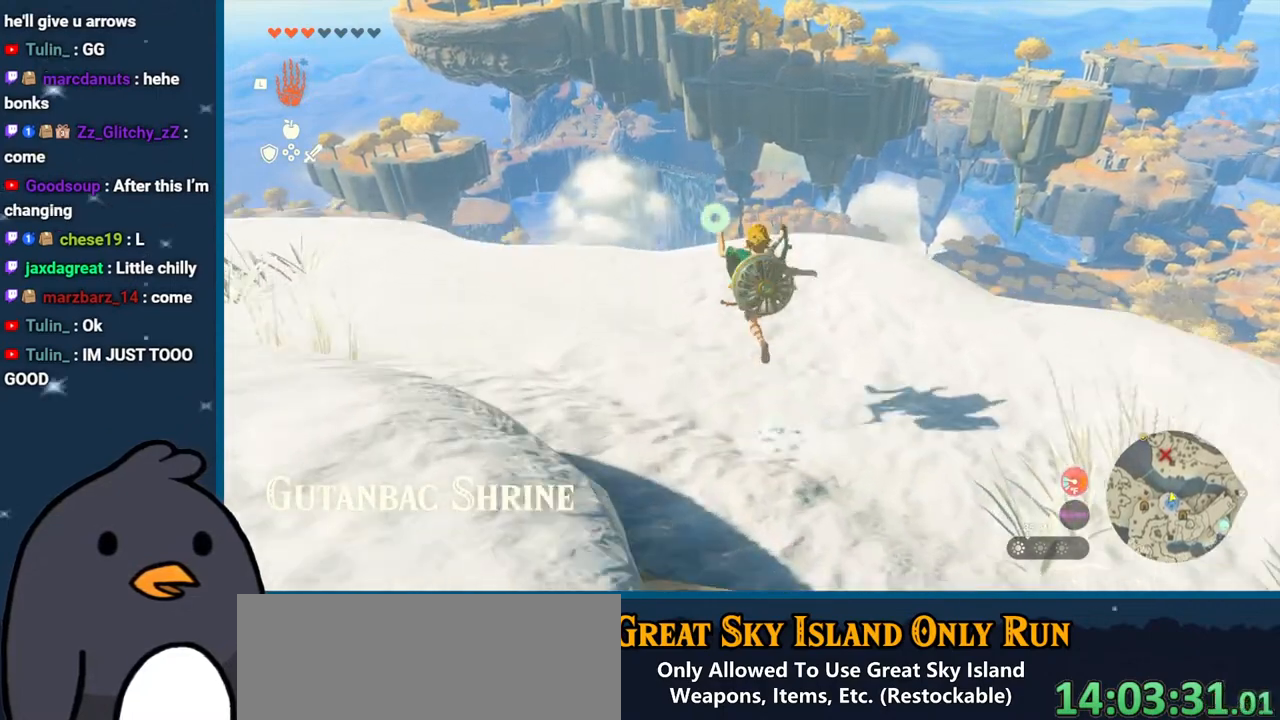
{"buttons": [], "left_stick": "up", "right_stick": "down", "events": [[83, "X", "up"], [150, "X", "down"], [283, "X", "up"], [417, "right_stick", "down"]]}
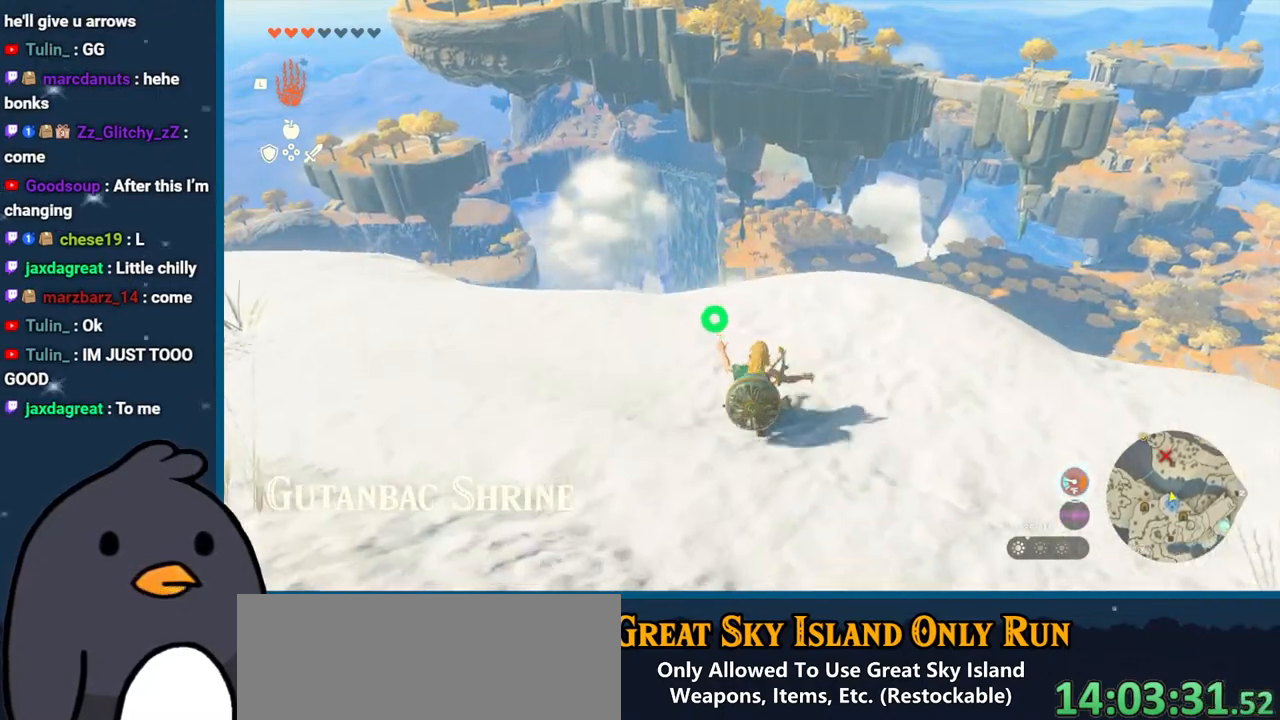
{"buttons": ["B"], "left_stick": "up", "right_stick": "center", "events": [[150, "right_stick", "center"], [400, "B", "down"]]}
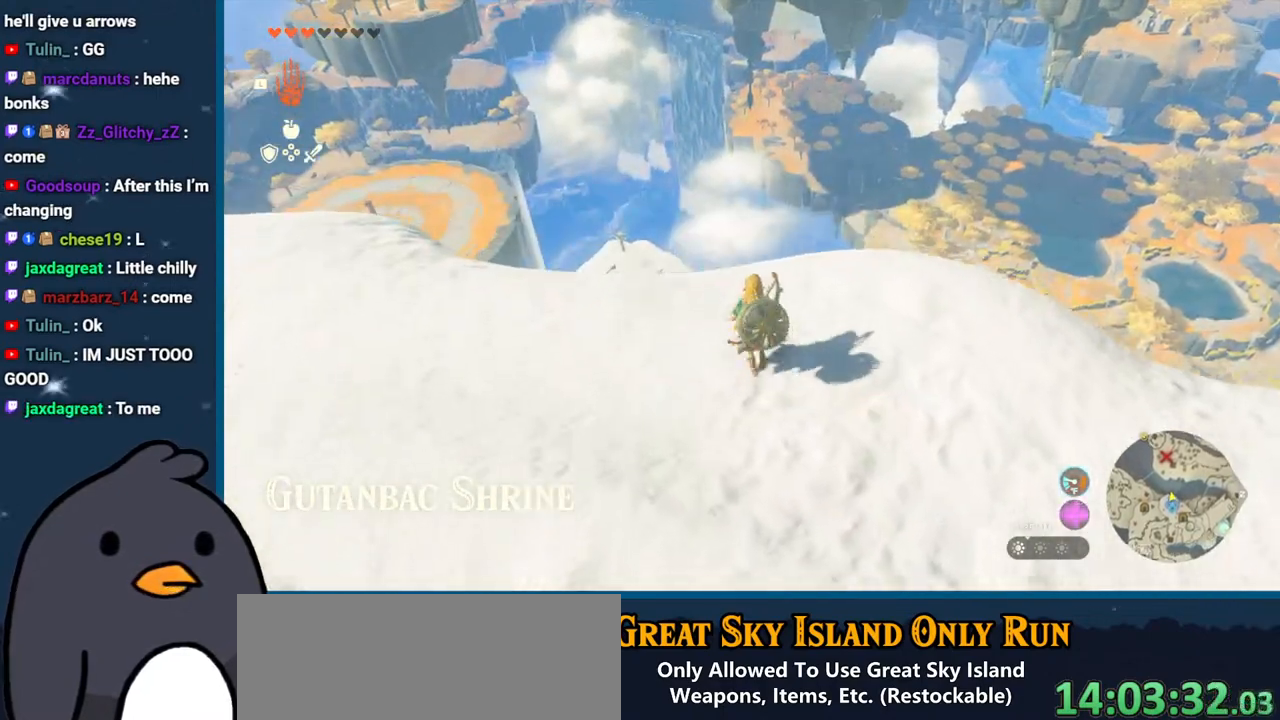
{"buttons": [], "left_stick": "up", "right_stick": "center", "events": [[50, "B", "up"], [183, "X", "down"], [283, "X", "up"], [350, "X", "down"], [450, "X", "up"]]}
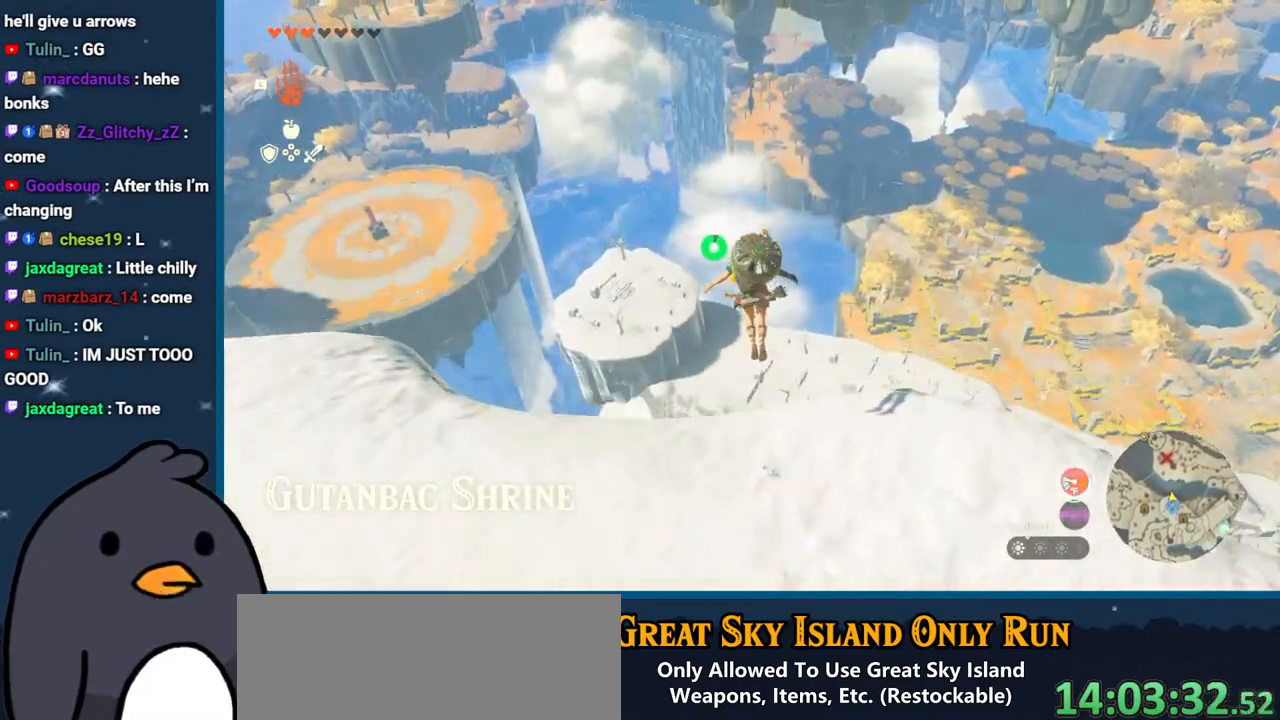
{"buttons": [], "left_stick": "up", "right_stick": "center", "events": [[33, "X", "down"], [150, "X", "up"], [283, "right_stick", "left"], [483, "right_stick", "center"]]}
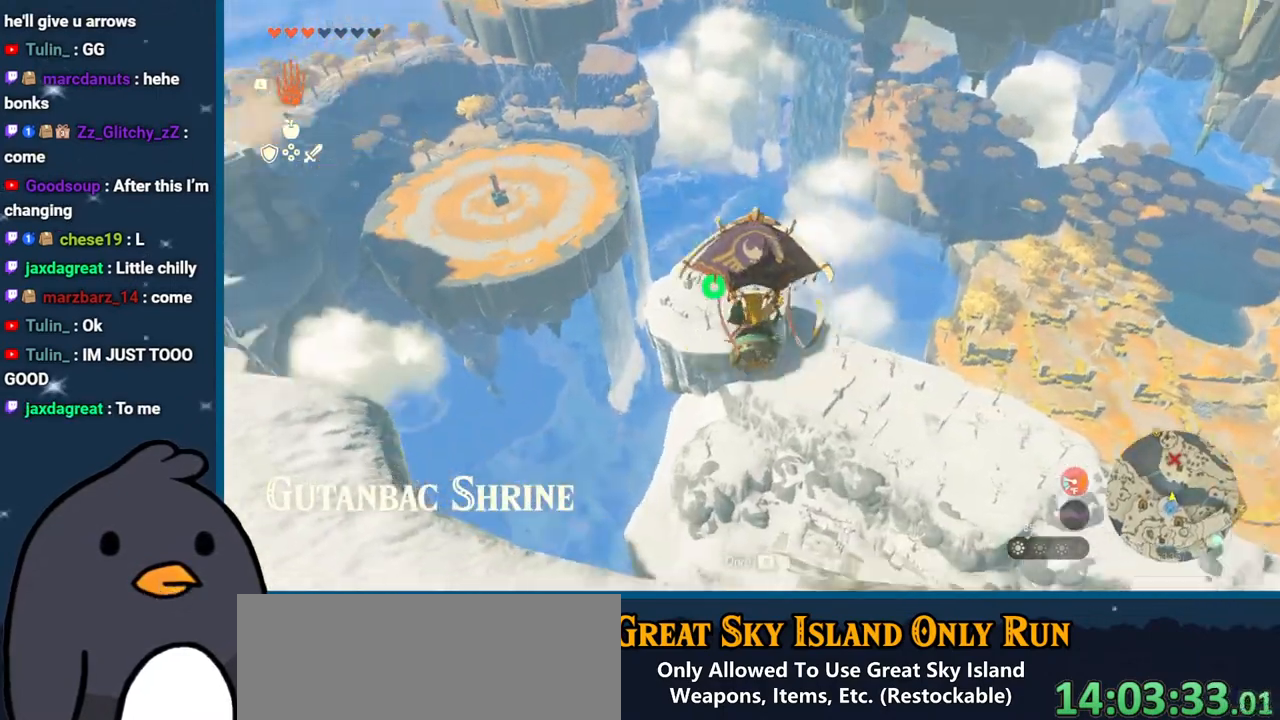
{"buttons": [], "left_stick": "up", "right_stick": "center", "events": [[317, "right_stick", "up"], [500, "right_stick", "center"]]}
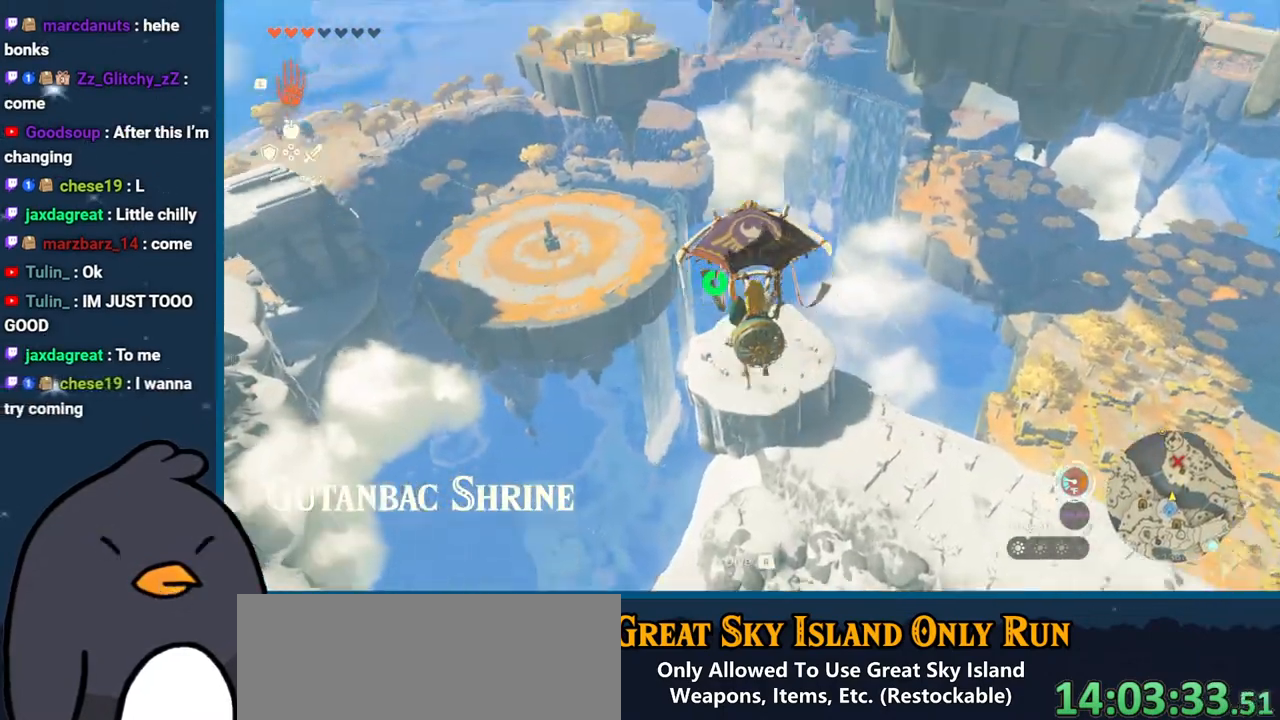
{"buttons": [], "left_stick": "up", "right_stick": "center", "events": []}
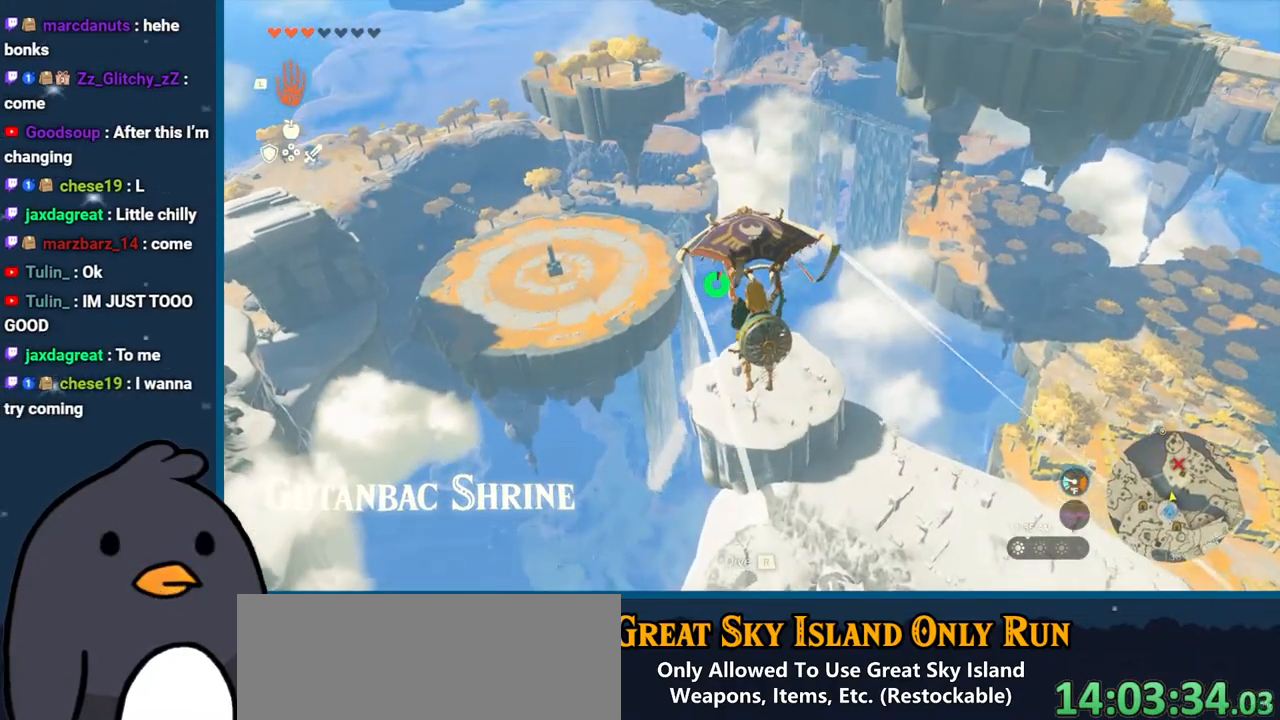
{"buttons": [], "left_stick": "up", "right_stick": "center", "events": []}
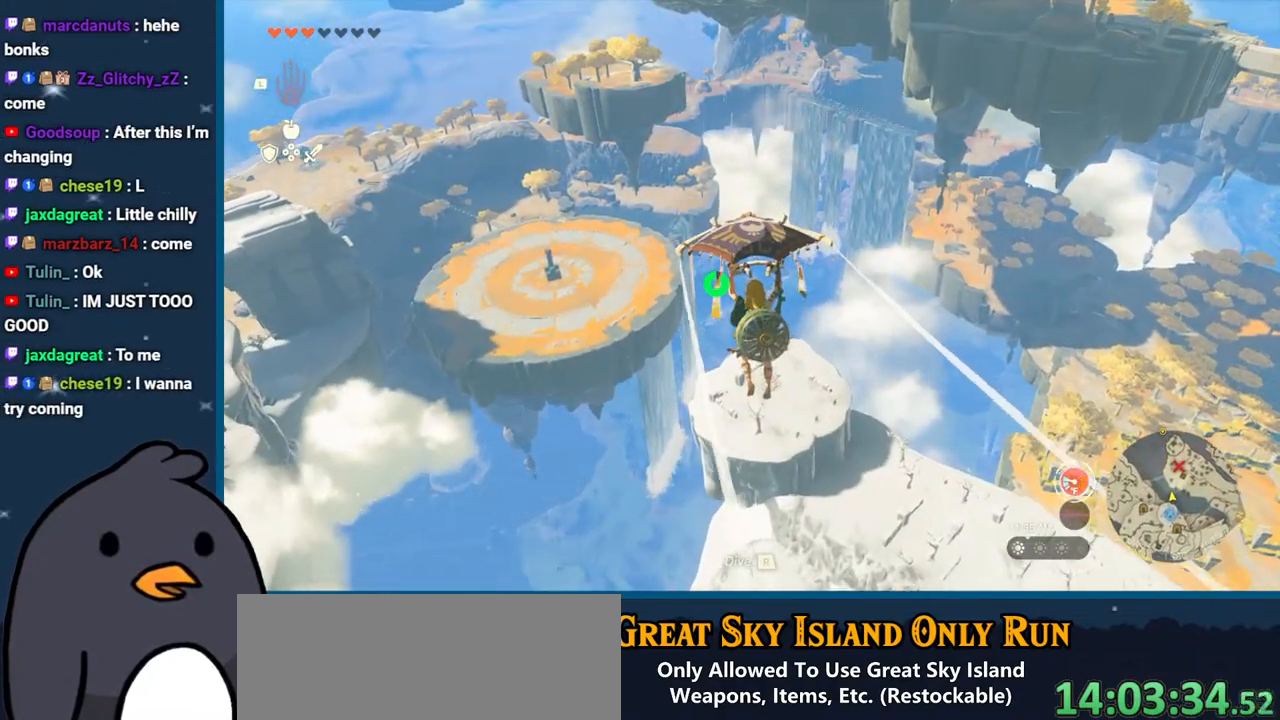
{"buttons": [], "left_stick": "up", "right_stick": "center", "events": [[167, "right_stick", "down"], [400, "right_stick", "center"]]}
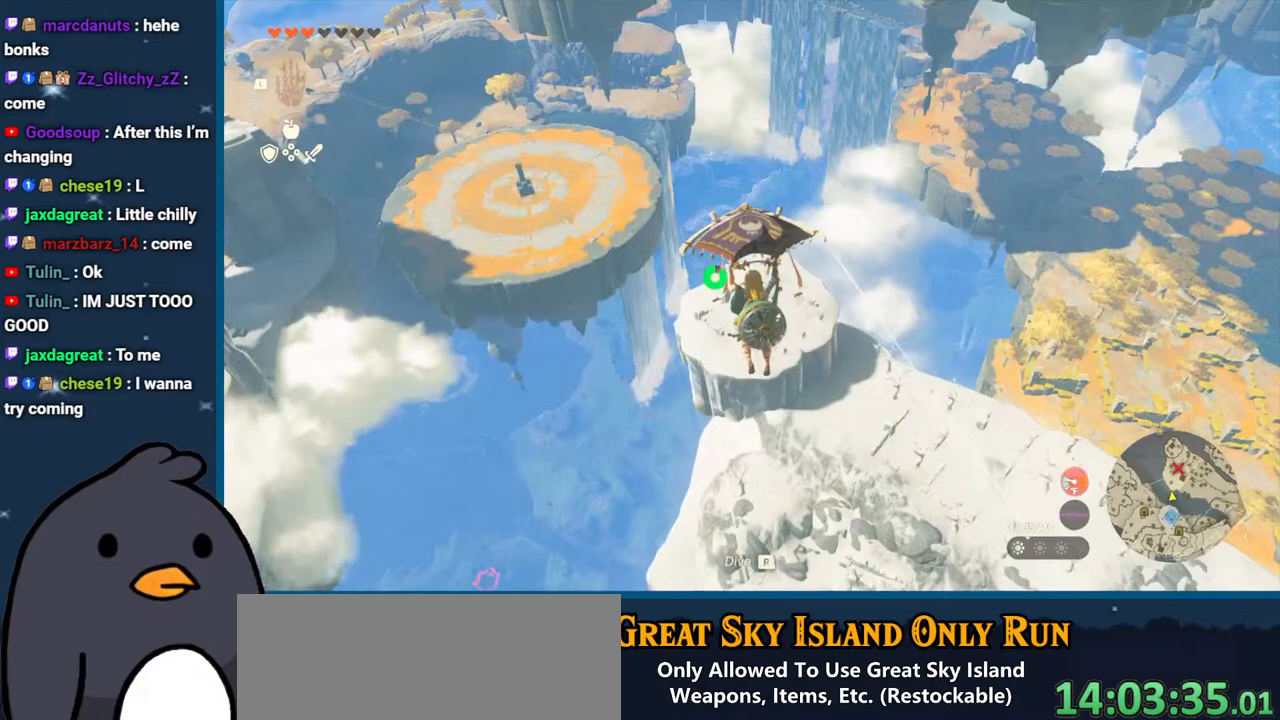
{"buttons": [], "left_stick": "up", "right_stick": "center", "events": []}
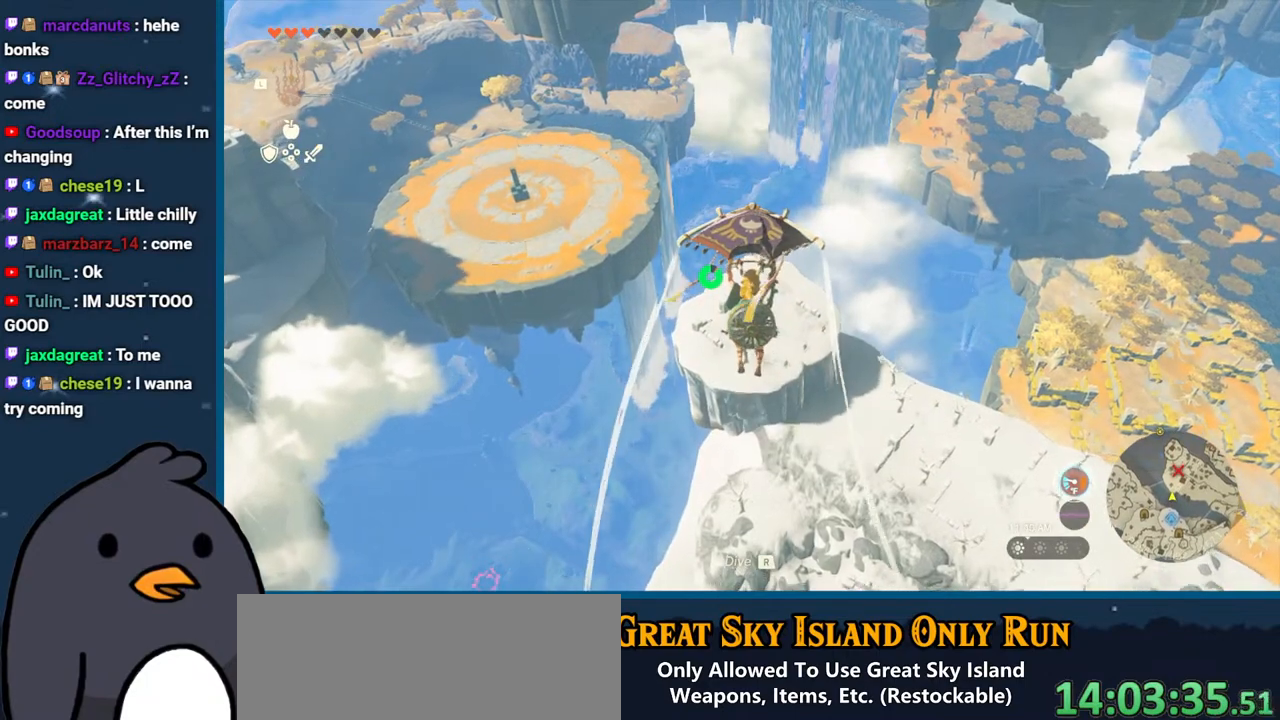
{"buttons": [], "left_stick": "up", "right_stick": "center", "events": []}
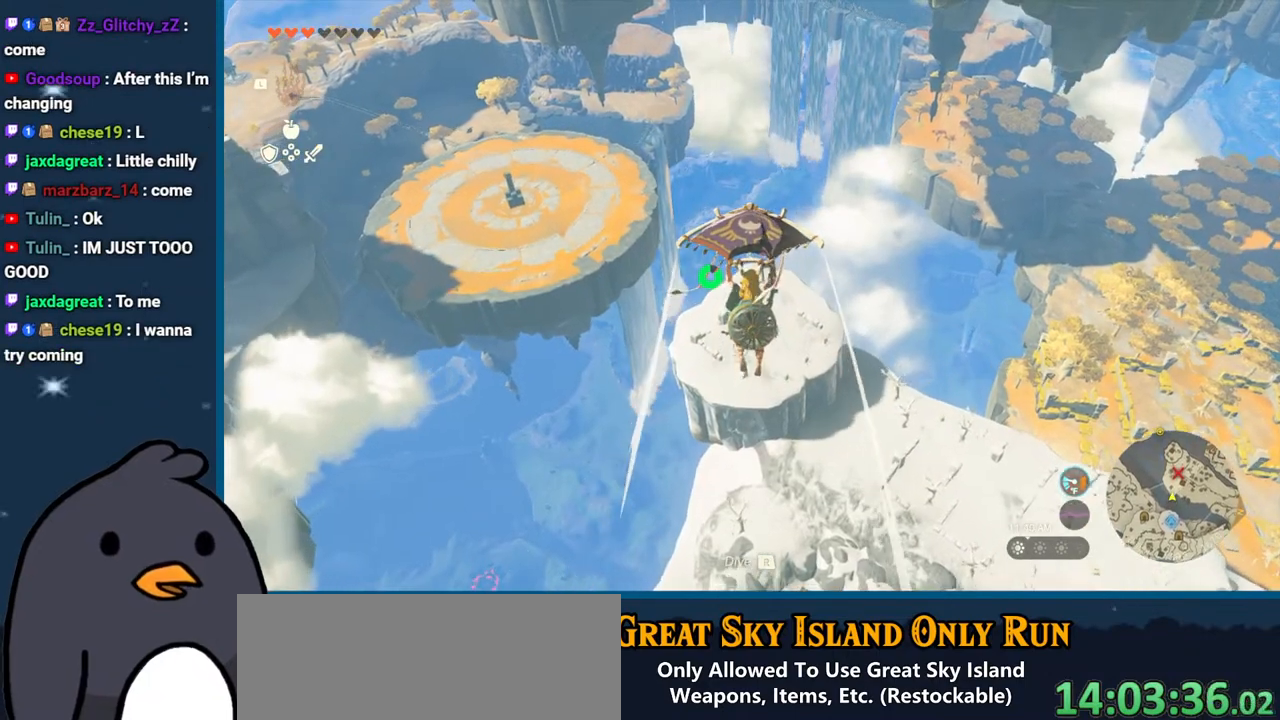
{"buttons": [], "left_stick": "up", "right_stick": "center", "events": [[200, "B", "down"], [333, "B", "up"]]}
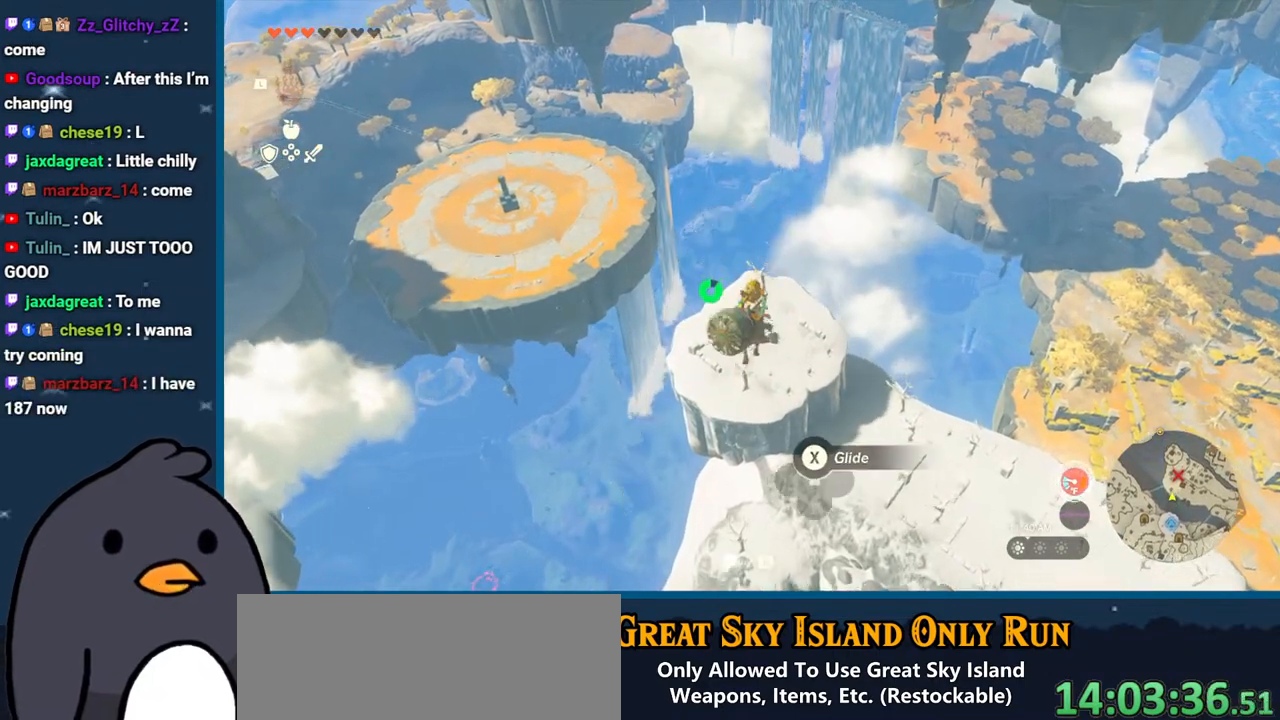
{"buttons": [], "left_stick": "up", "right_stick": "center", "events": [[133, "right_stick", "up-right"], [200, "right_stick", "center"], [267, "X", "down"], [383, "X", "up"]]}
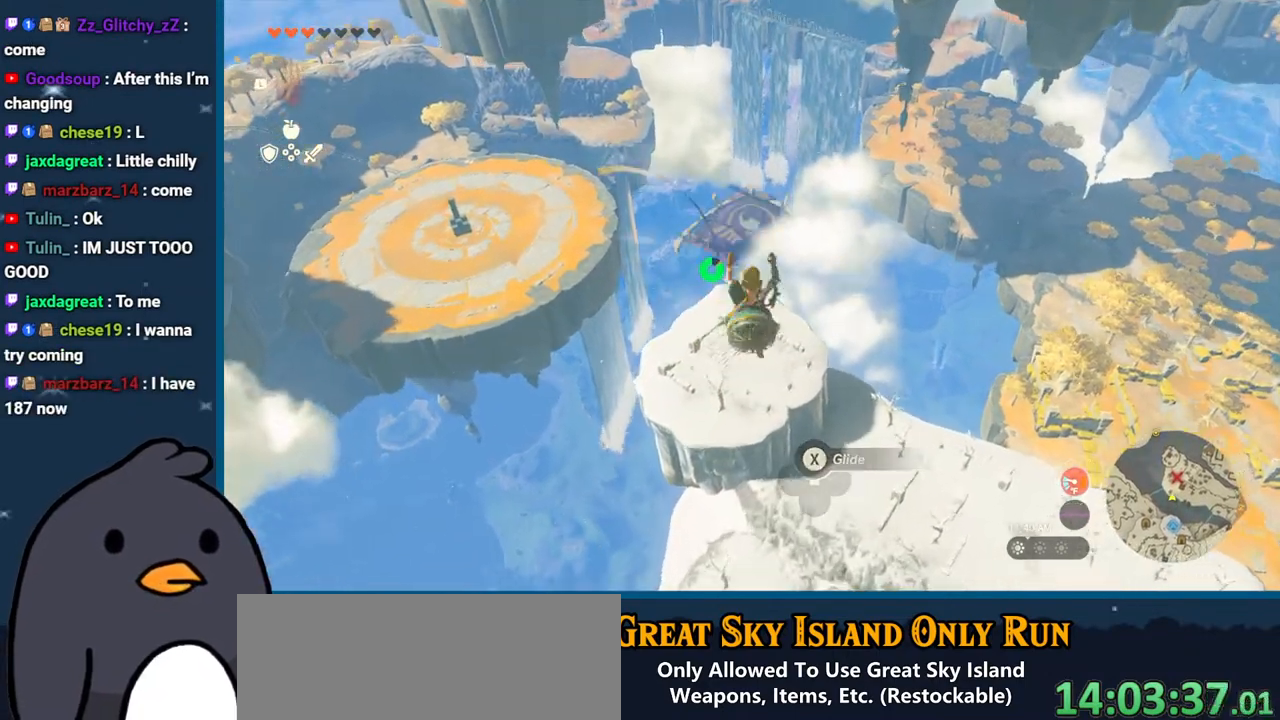
{"buttons": [], "left_stick": "up", "right_stick": "center", "events": []}